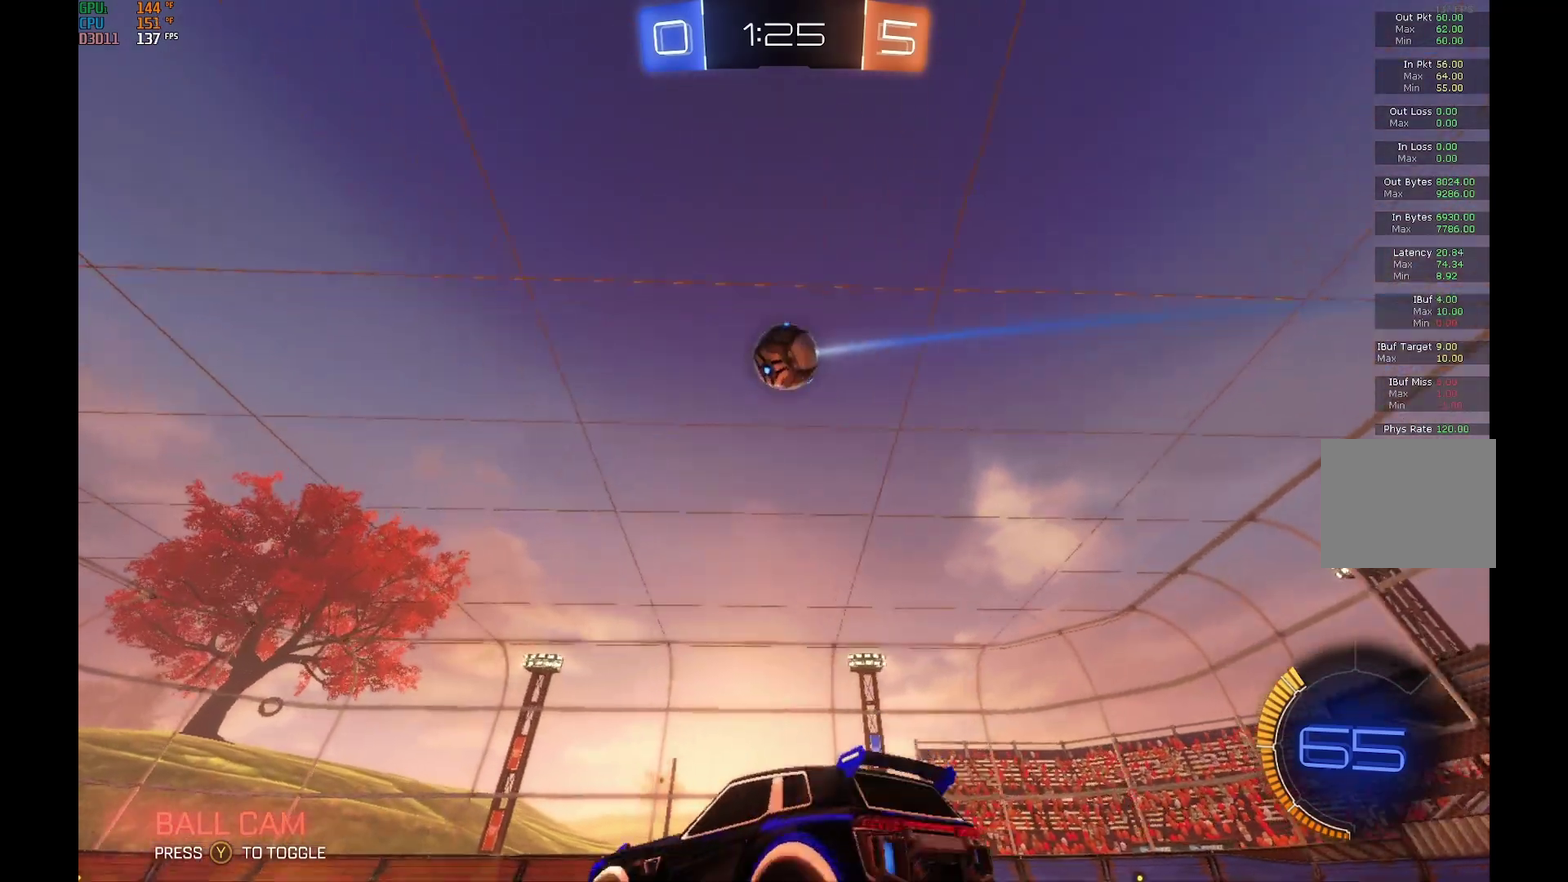
Gameplay with a controller (Xbox layout); each line is a JSON object with the inputs held at the frame after it. "events" lists button and stick changes between this image and that frame as [ms after this image, input, new state], when the widget could be followed in between. Not read: L3 R3.
{"buttons": ["R2"], "left_stick": "right", "events": []}
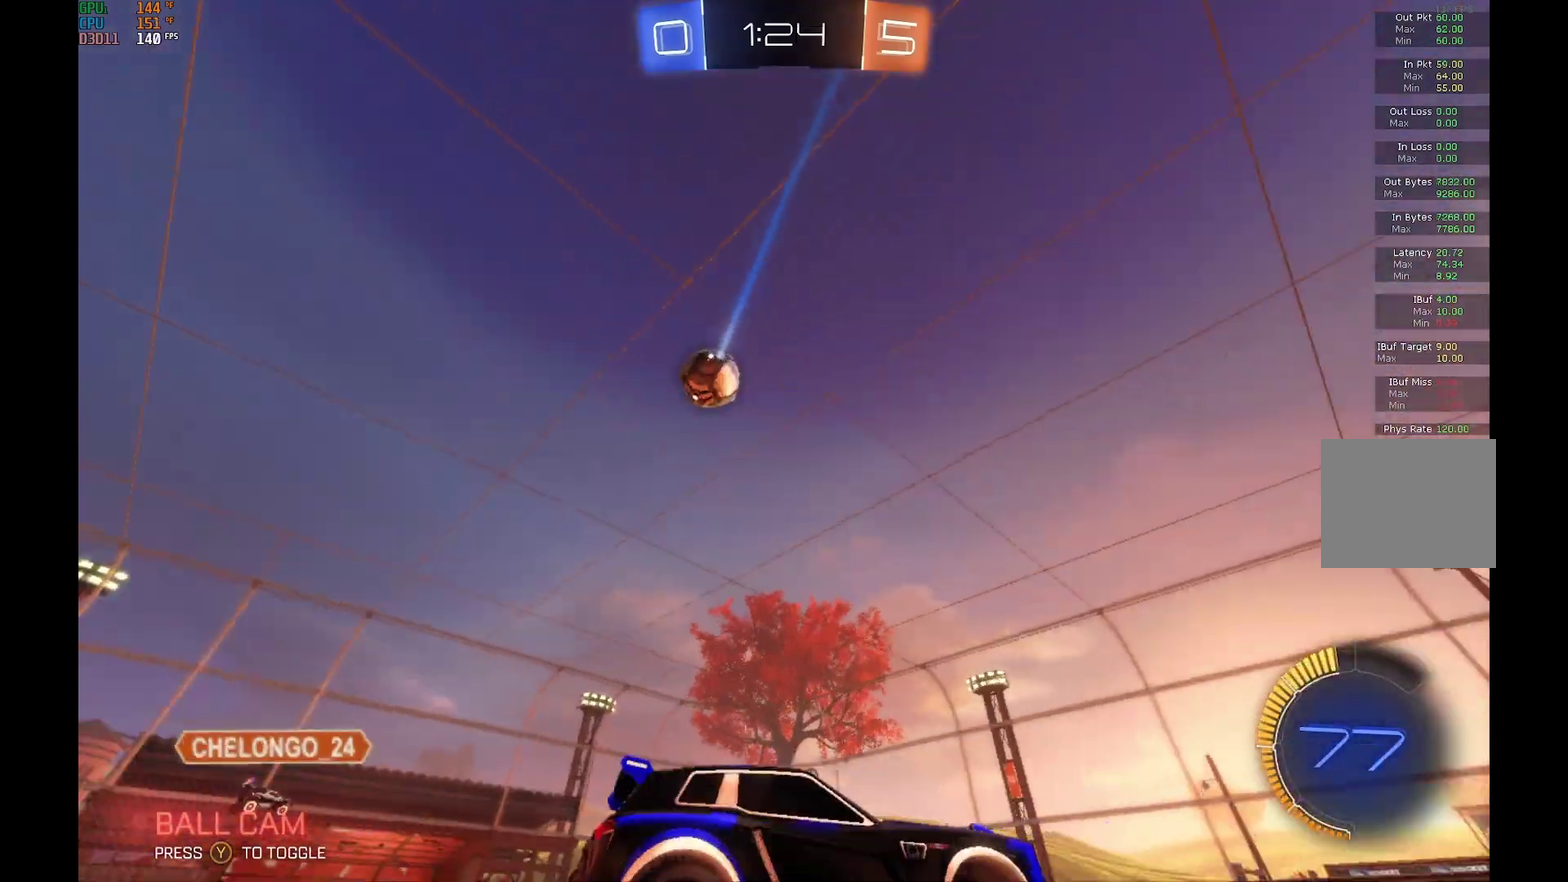
{"buttons": ["R2"], "left_stick": "right", "events": []}
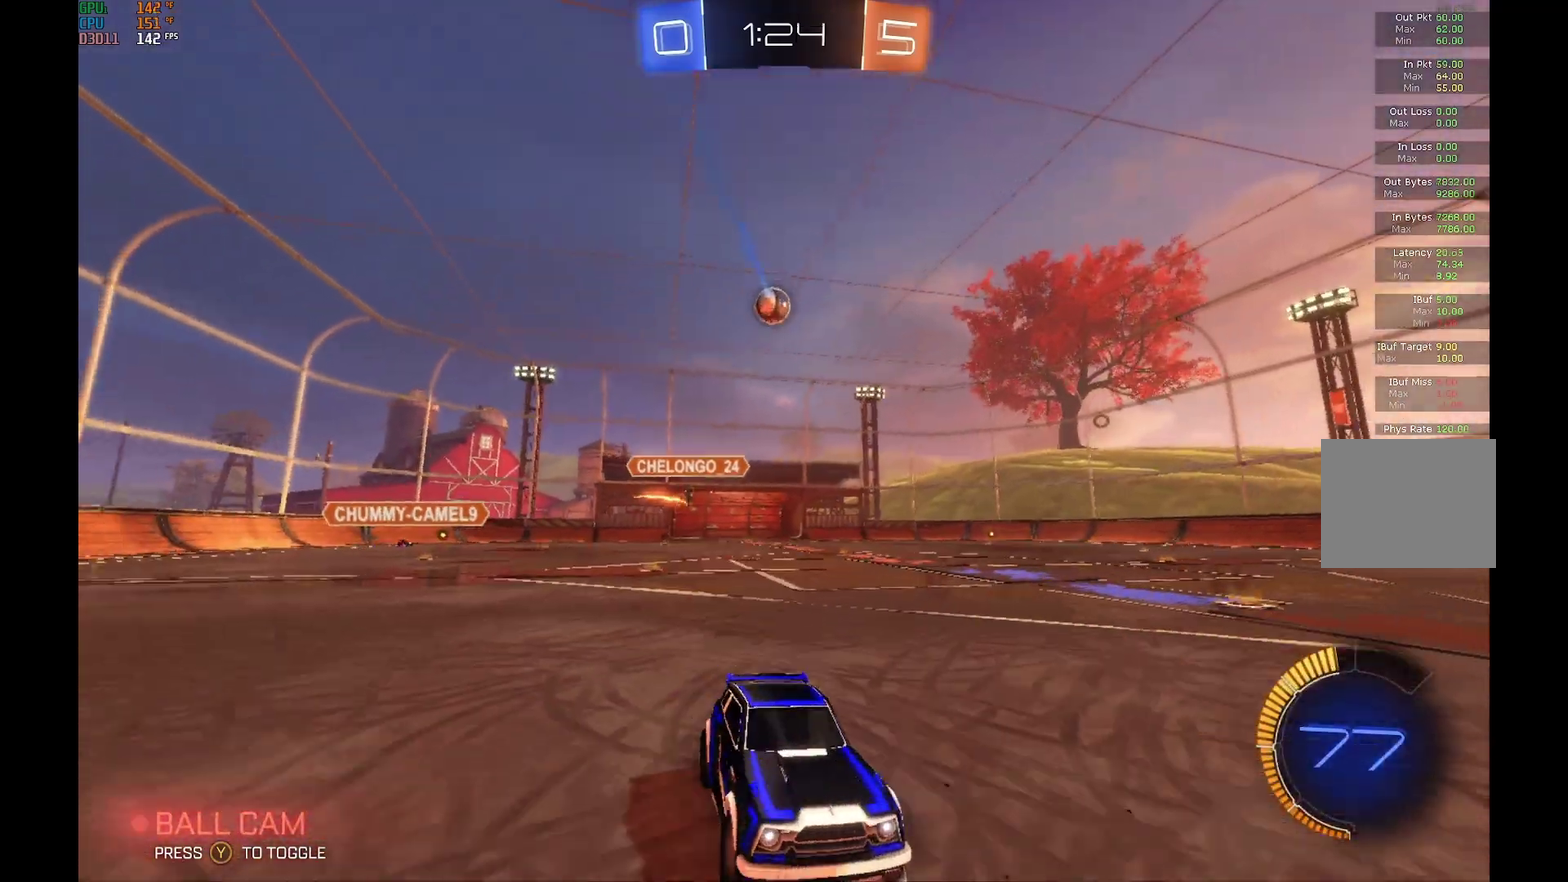
{"buttons": ["R2"], "left_stick": "center", "events": [[33, "left_stick", "center"]]}
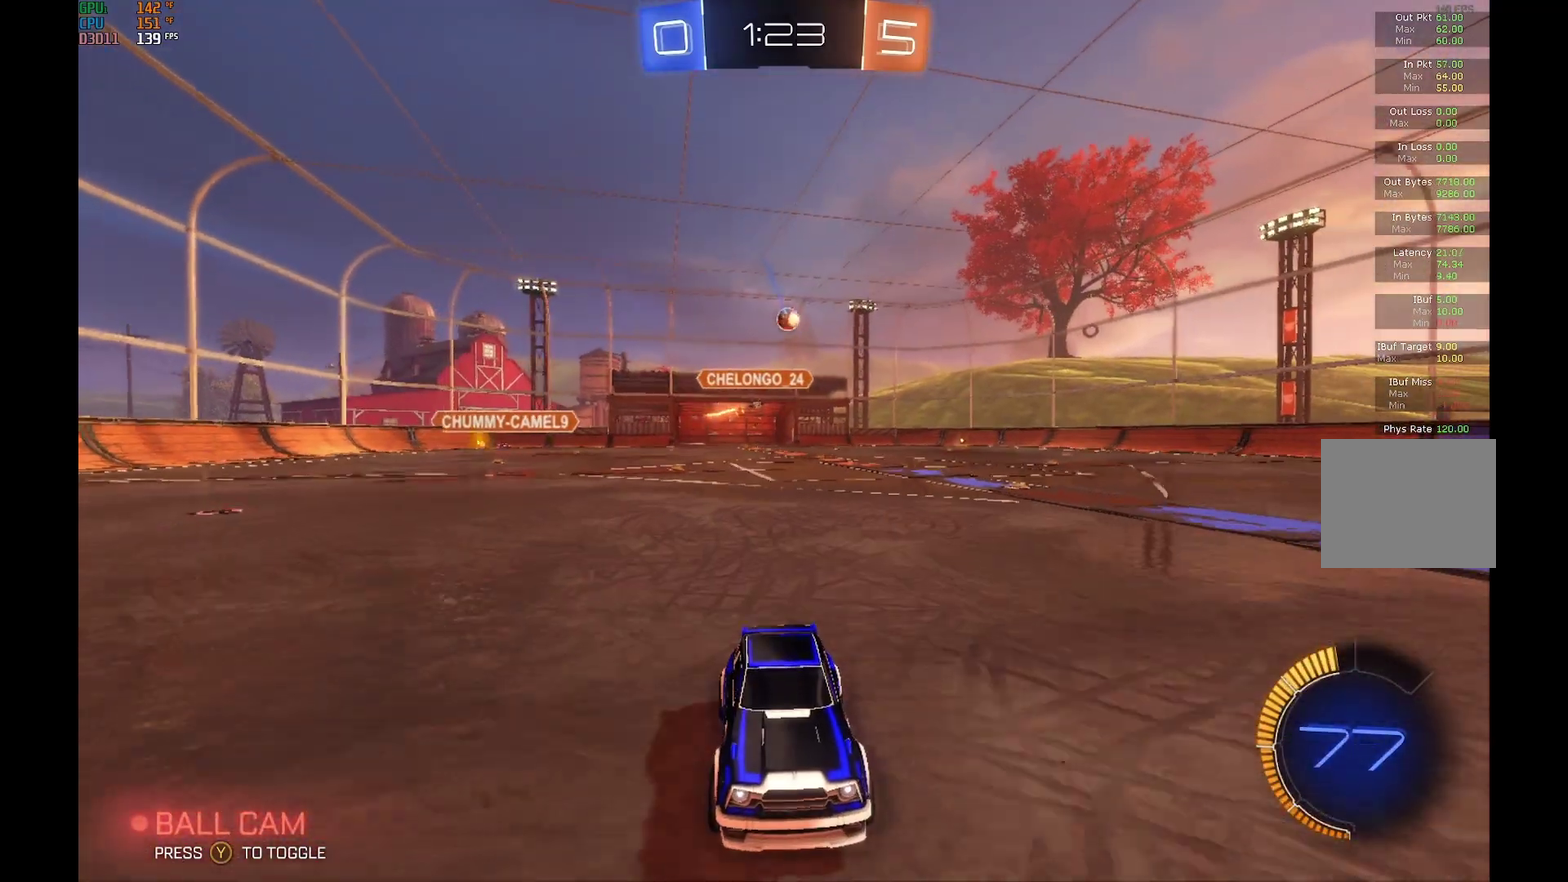
{"buttons": ["R2"], "left_stick": "center", "events": []}
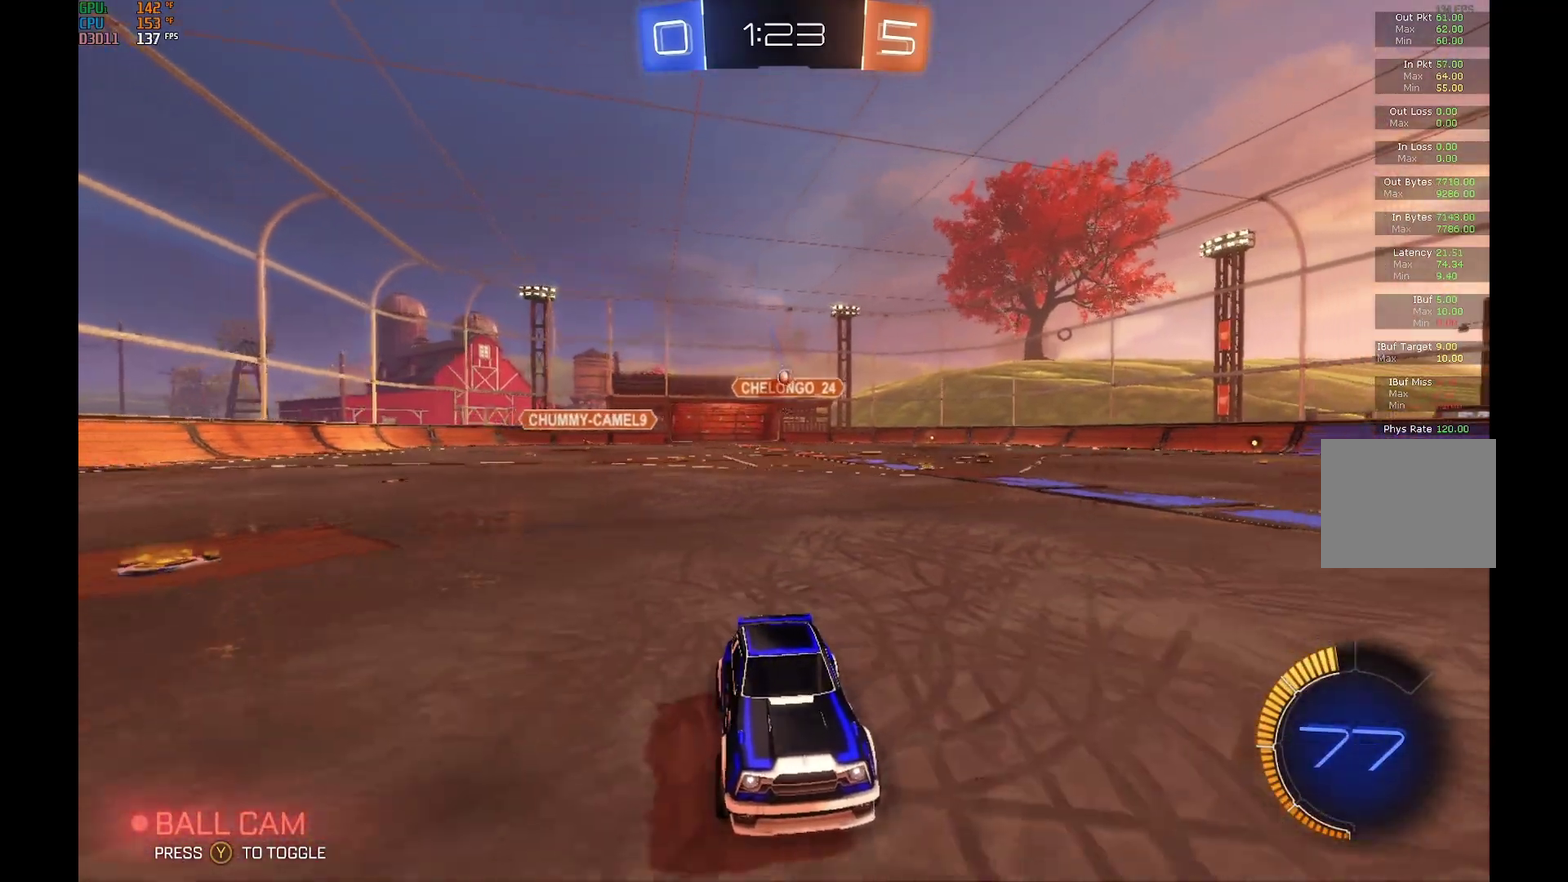
{"buttons": ["R2"], "left_stick": "center", "events": [[33, "left_stick", "left"], [367, "left_stick", "center"]]}
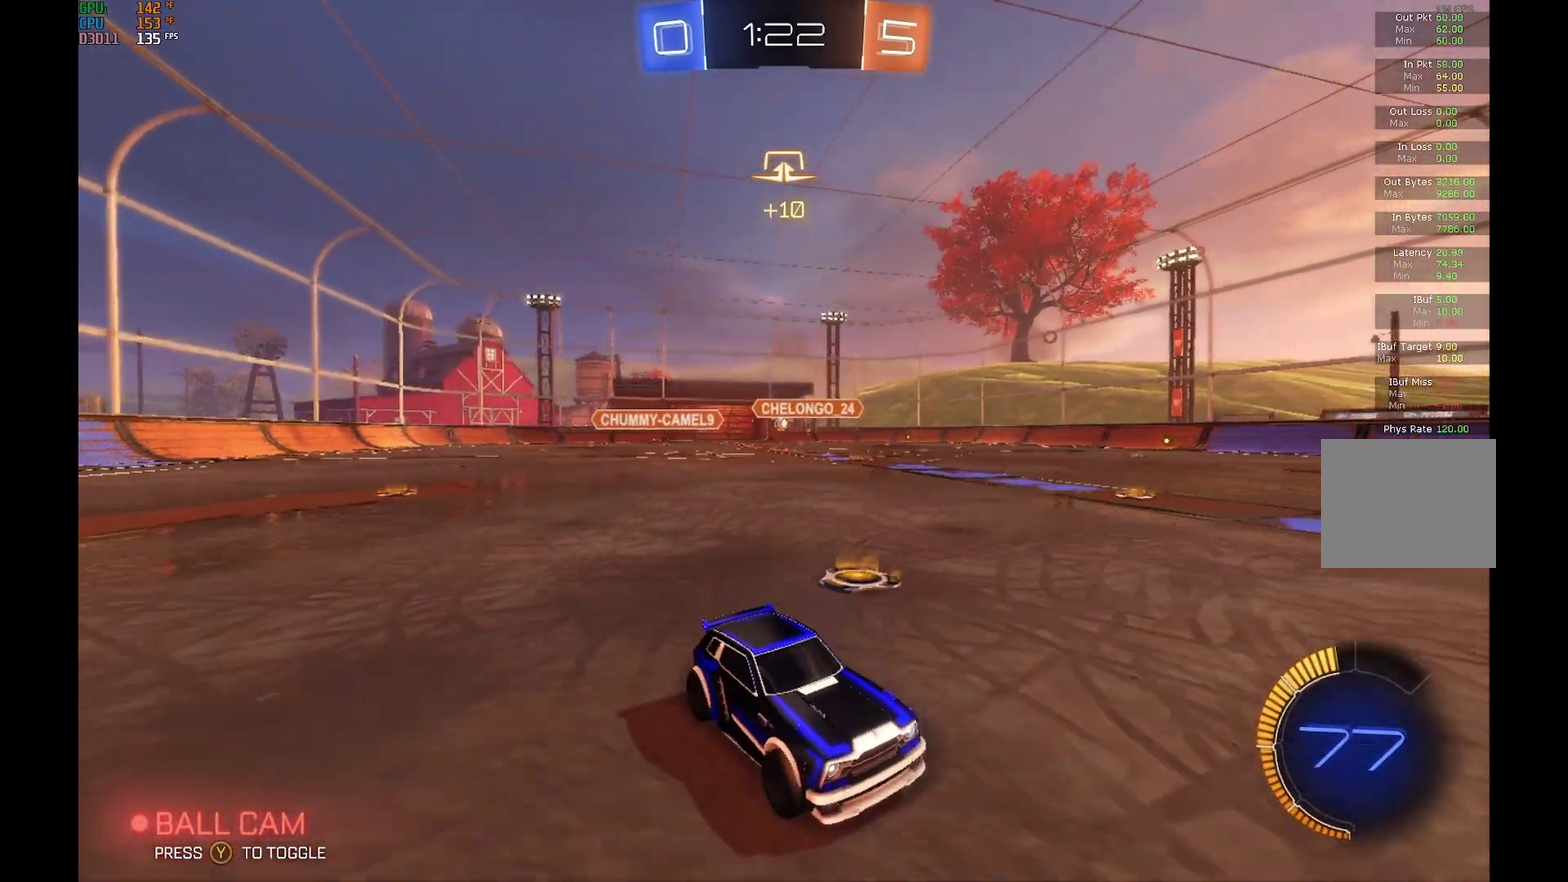
{"buttons": ["R2"], "left_stick": "center", "events": [[100, "left_stick", "left"], [400, "left_stick", "center"]]}
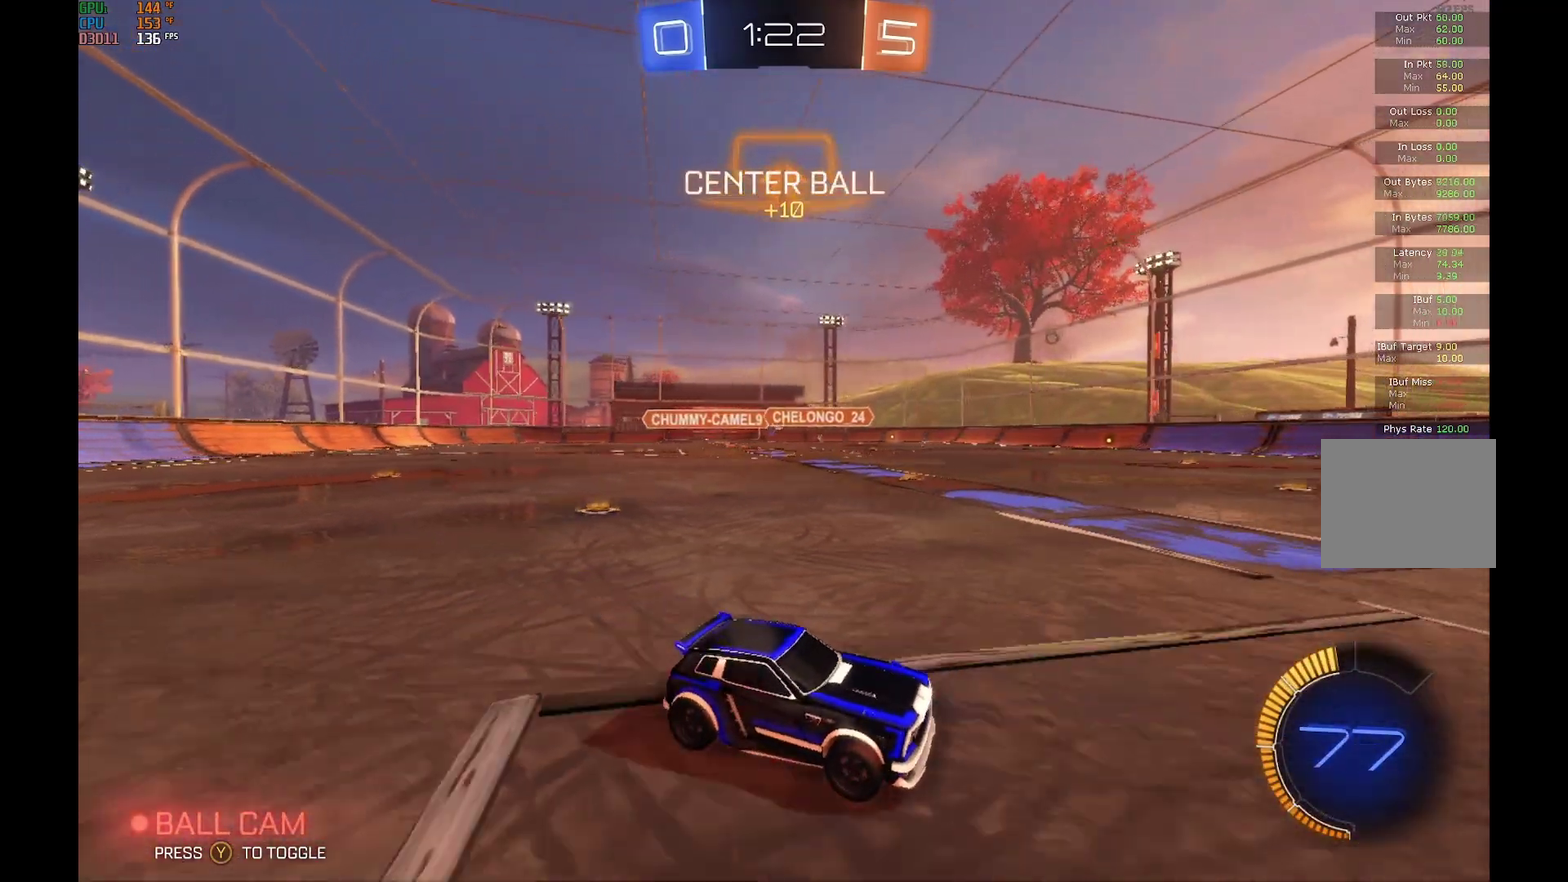
{"buttons": ["R2"], "left_stick": "left", "events": [[200, "left_stick", "left"]]}
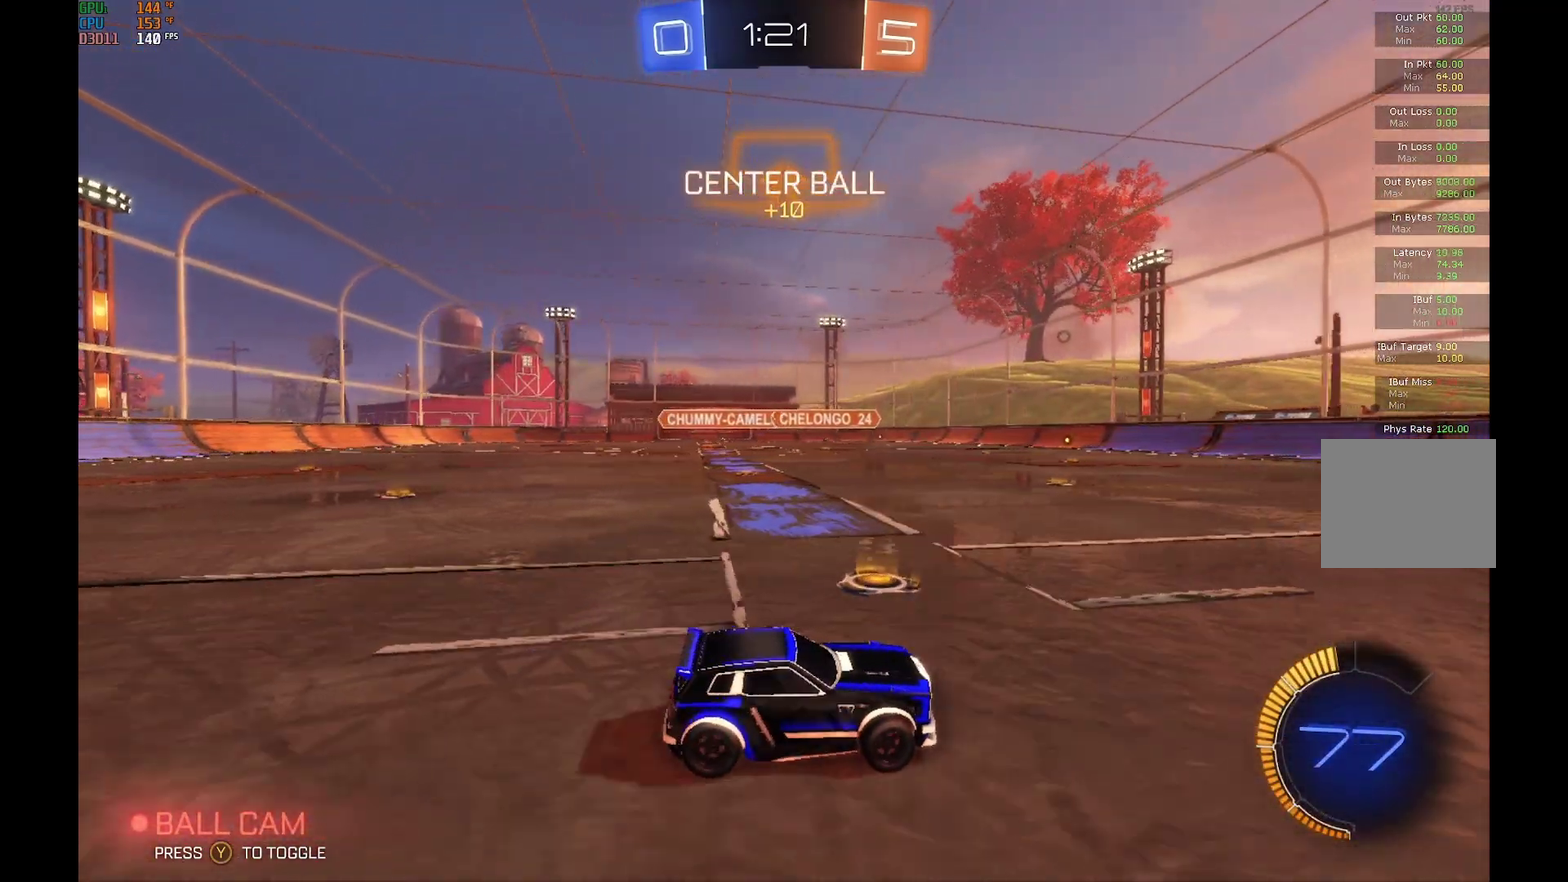
{"buttons": [], "left_stick": "left", "events": [[167, "R2", "up"]]}
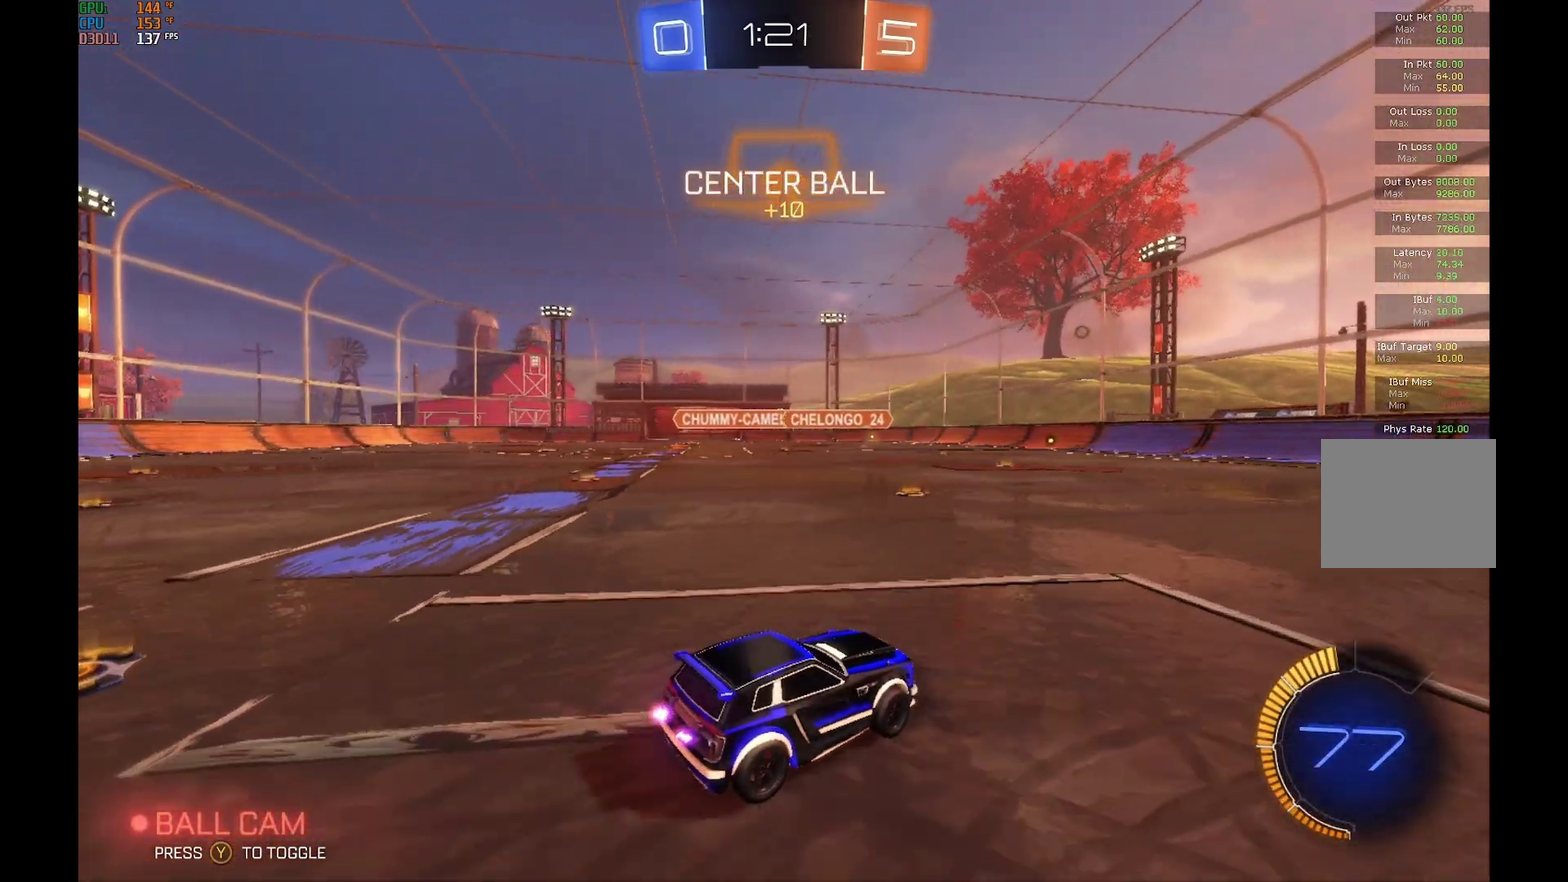
{"buttons": [], "left_stick": "center", "events": [[33, "left_stick", "center"]]}
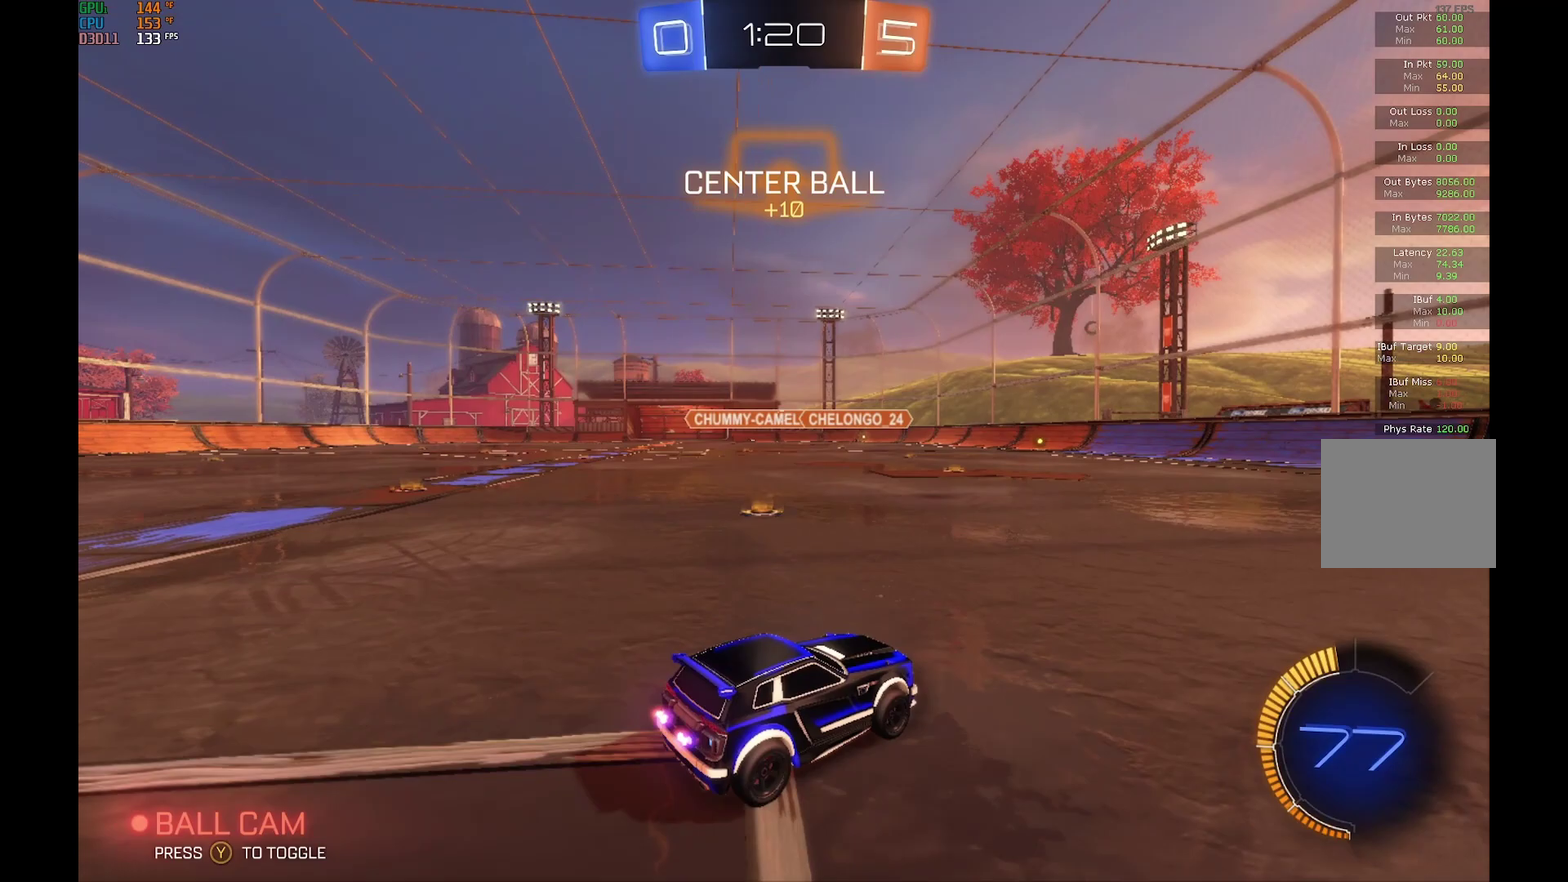
{"buttons": ["R2"], "left_stick": "center", "events": [[433, "R2", "down"]]}
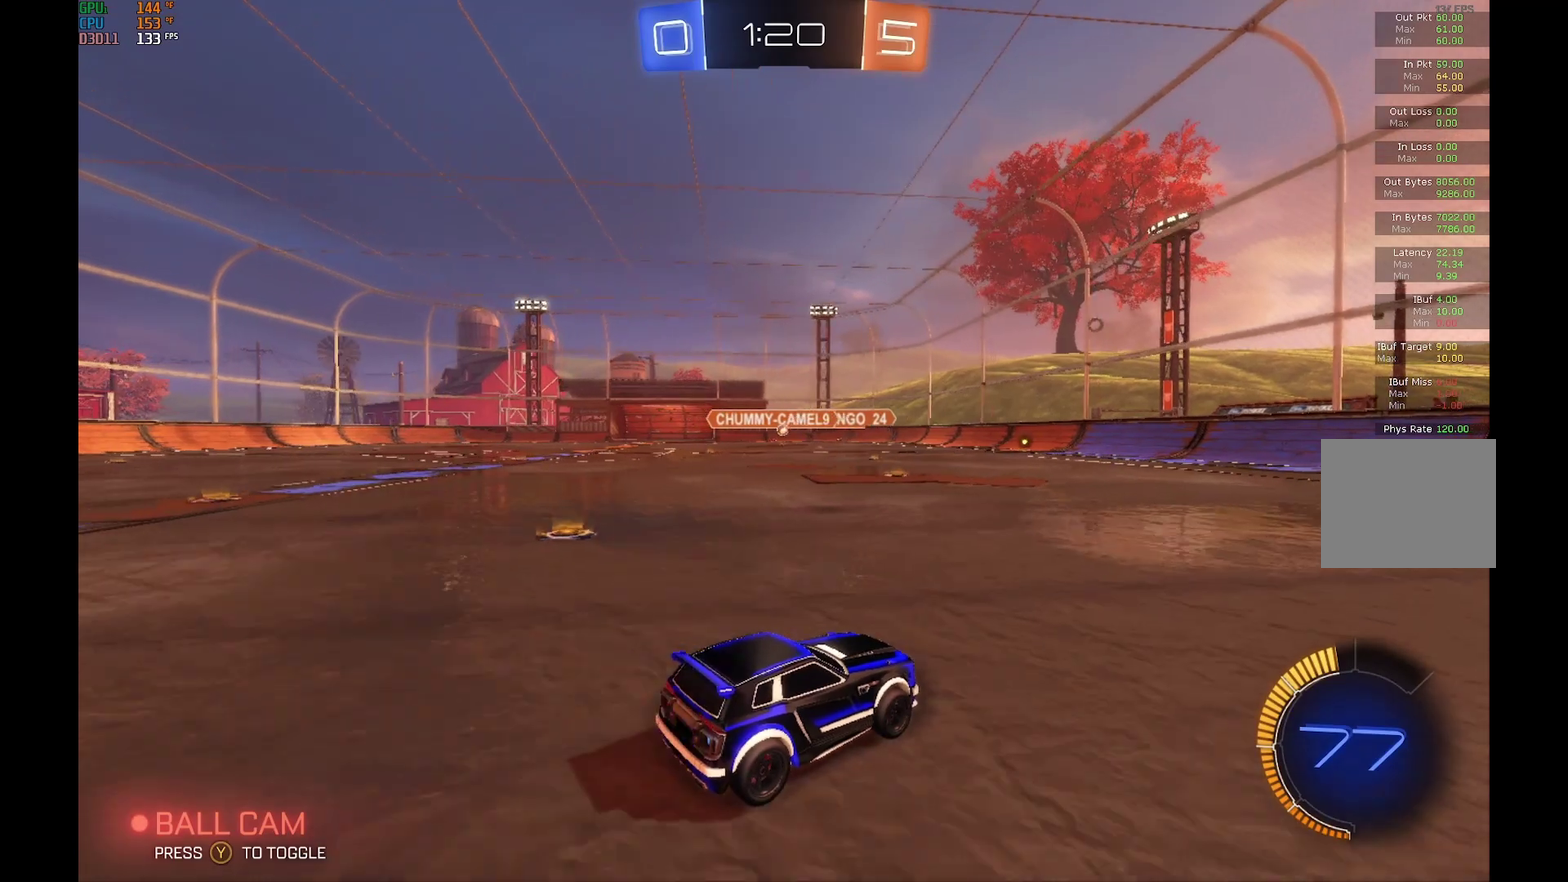
{"buttons": ["R2"], "left_stick": "center", "events": []}
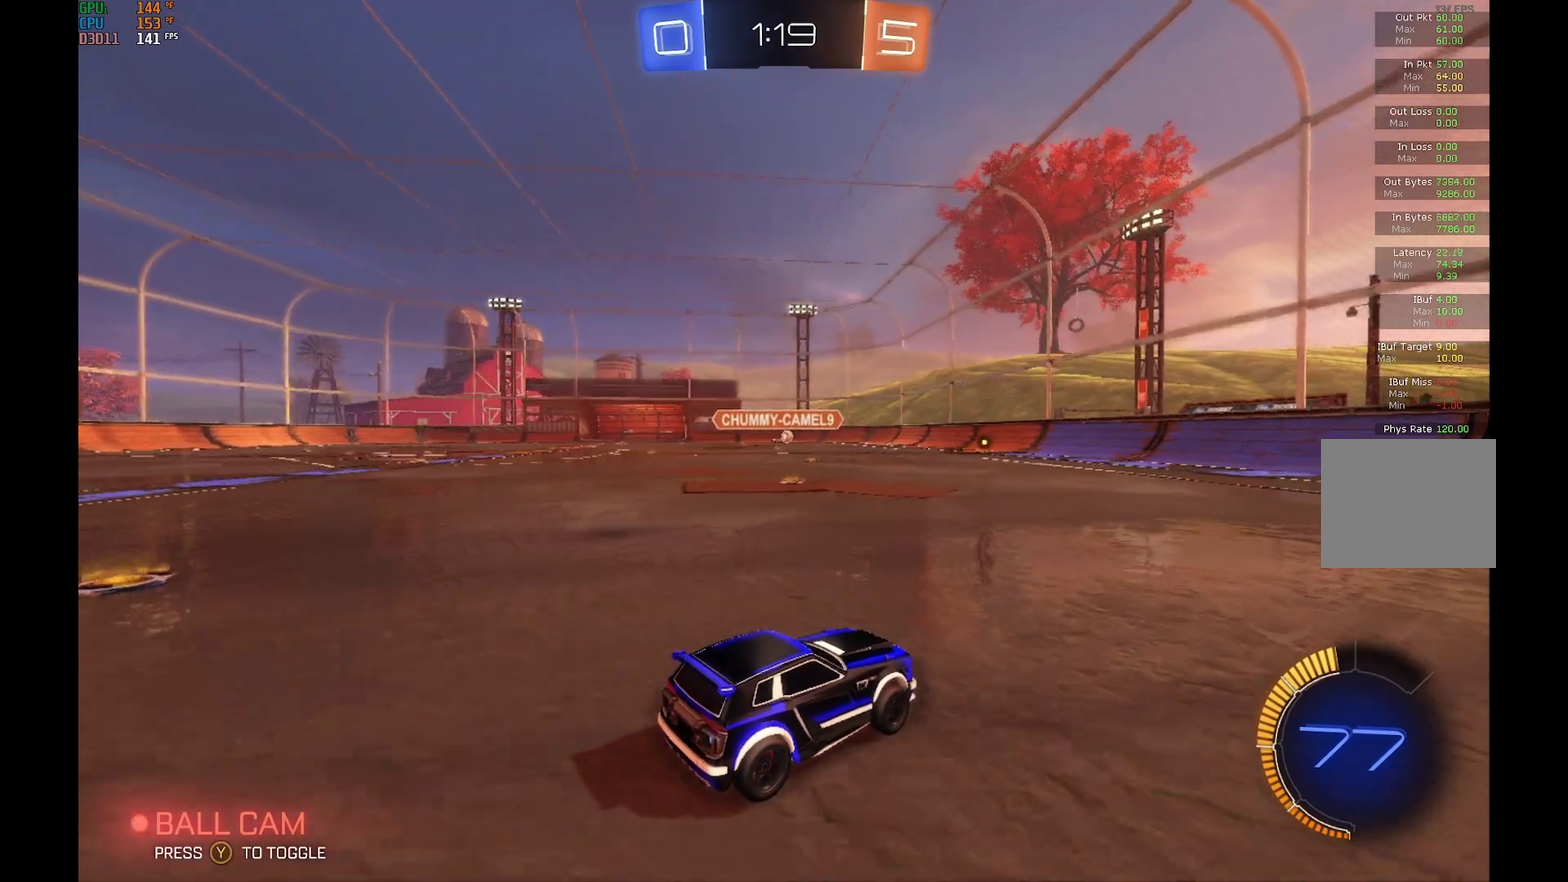
{"buttons": ["R2"], "left_stick": "center", "events": []}
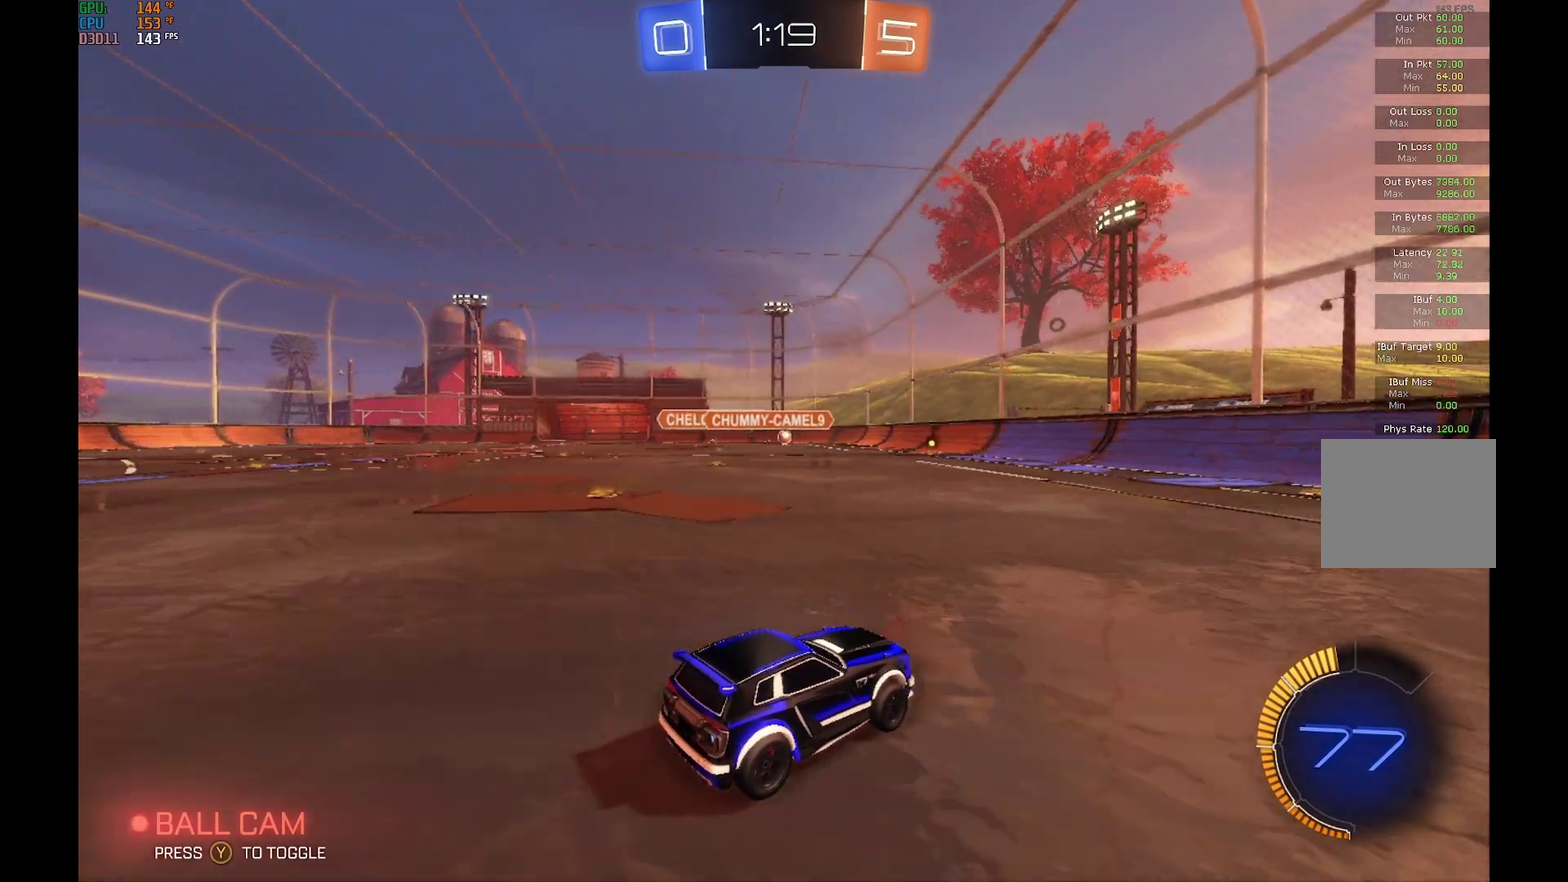
{"buttons": ["X", "R2"], "left_stick": "left", "events": [[200, "left_stick", "left"], [367, "X", "down"]]}
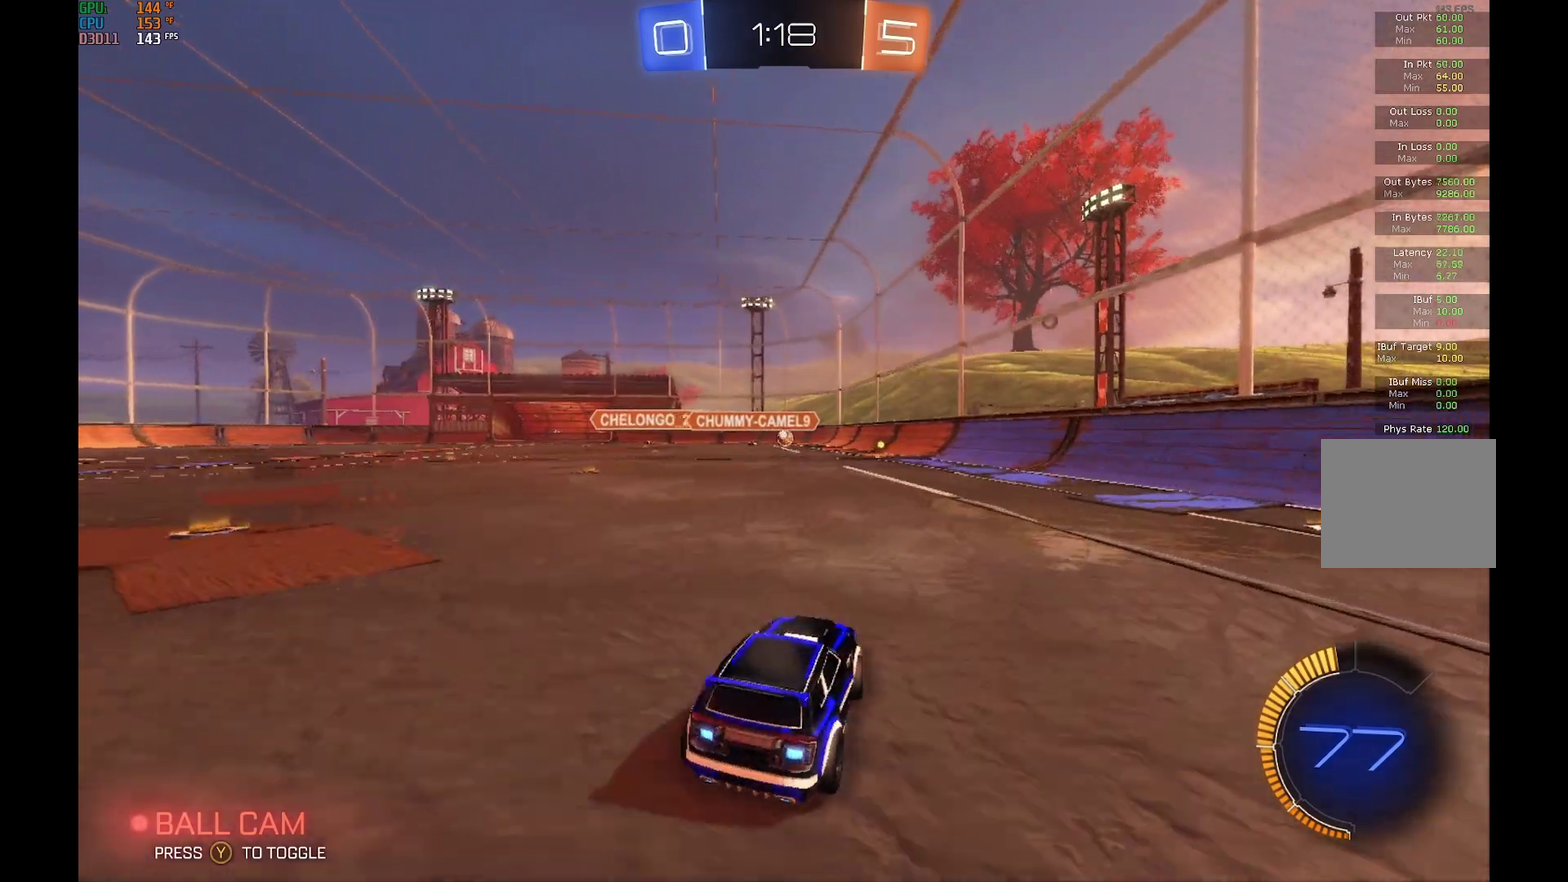
{"buttons": ["X", "R2"], "left_stick": "left", "events": []}
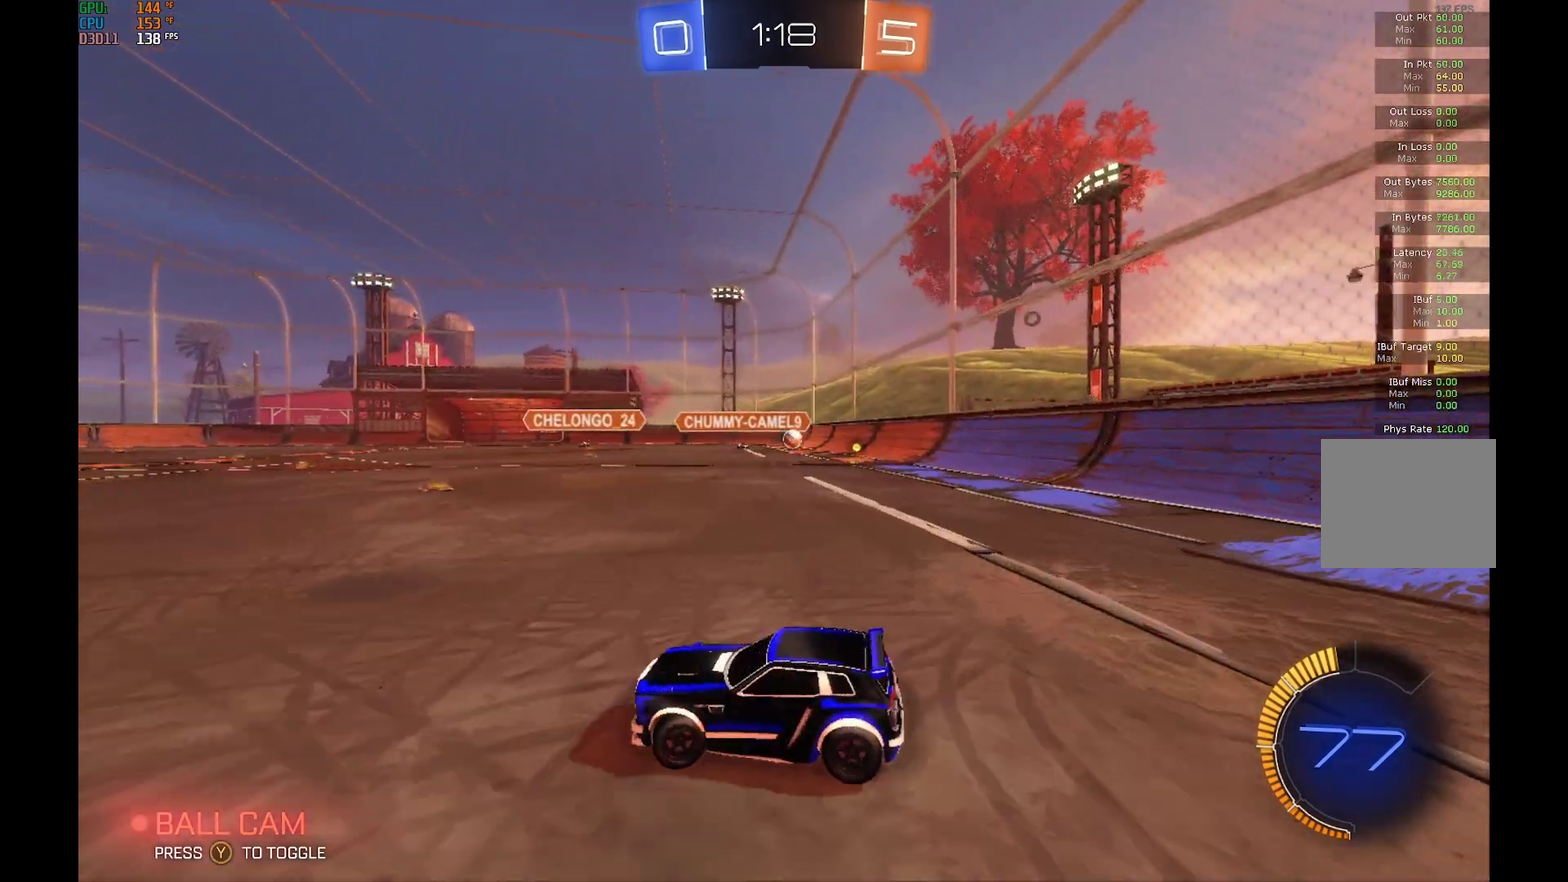
{"buttons": ["X", "R2"], "left_stick": "left", "events": []}
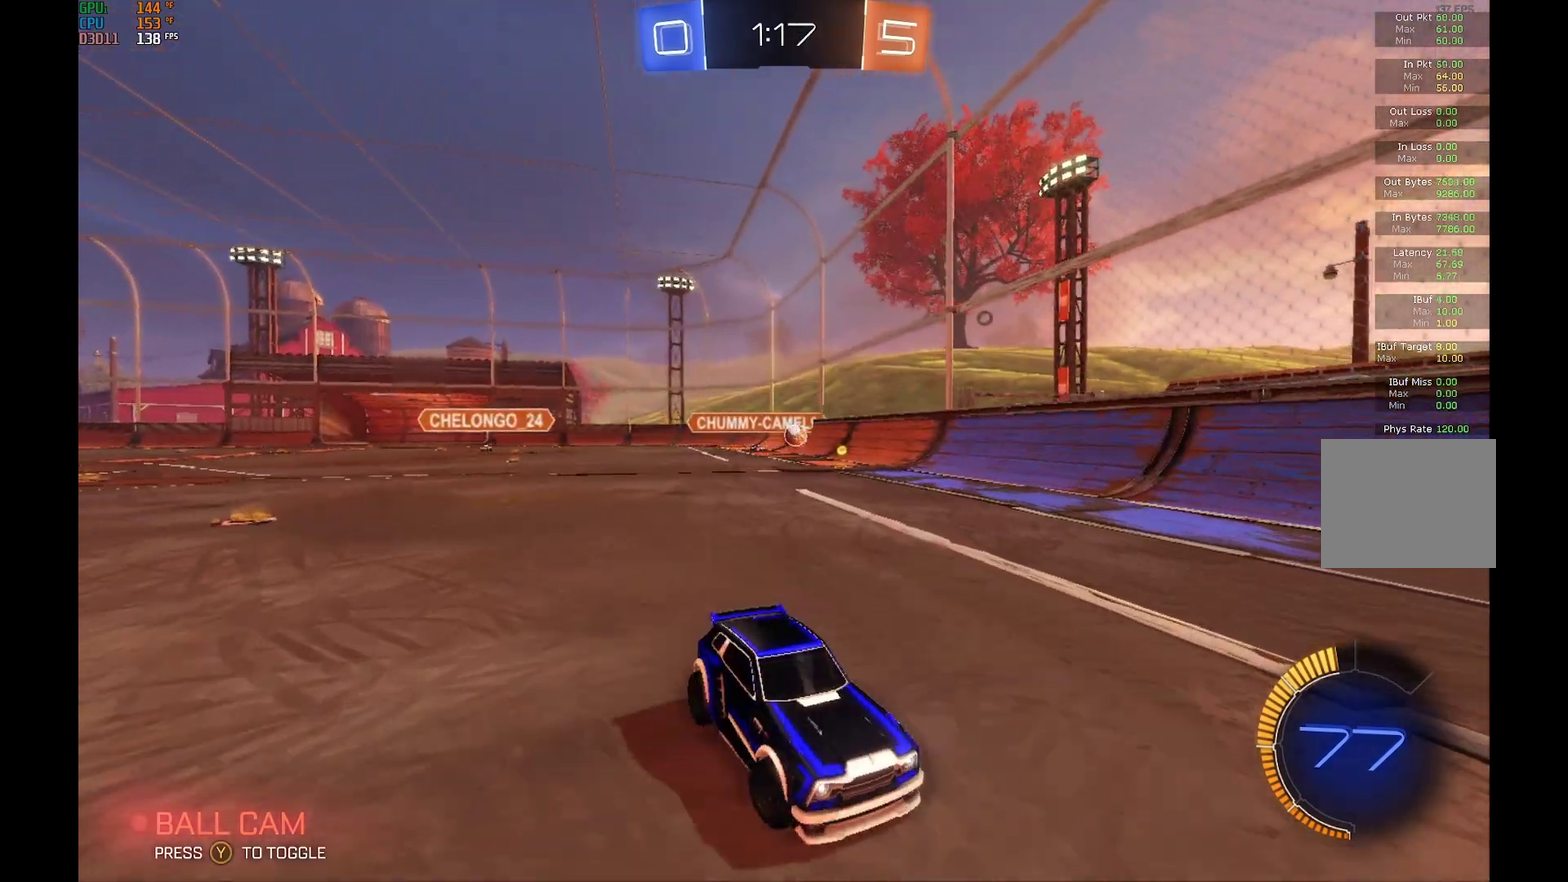
{"buttons": ["R2"], "left_stick": "right", "events": [[400, "X", "up"], [400, "left_stick", "right"]]}
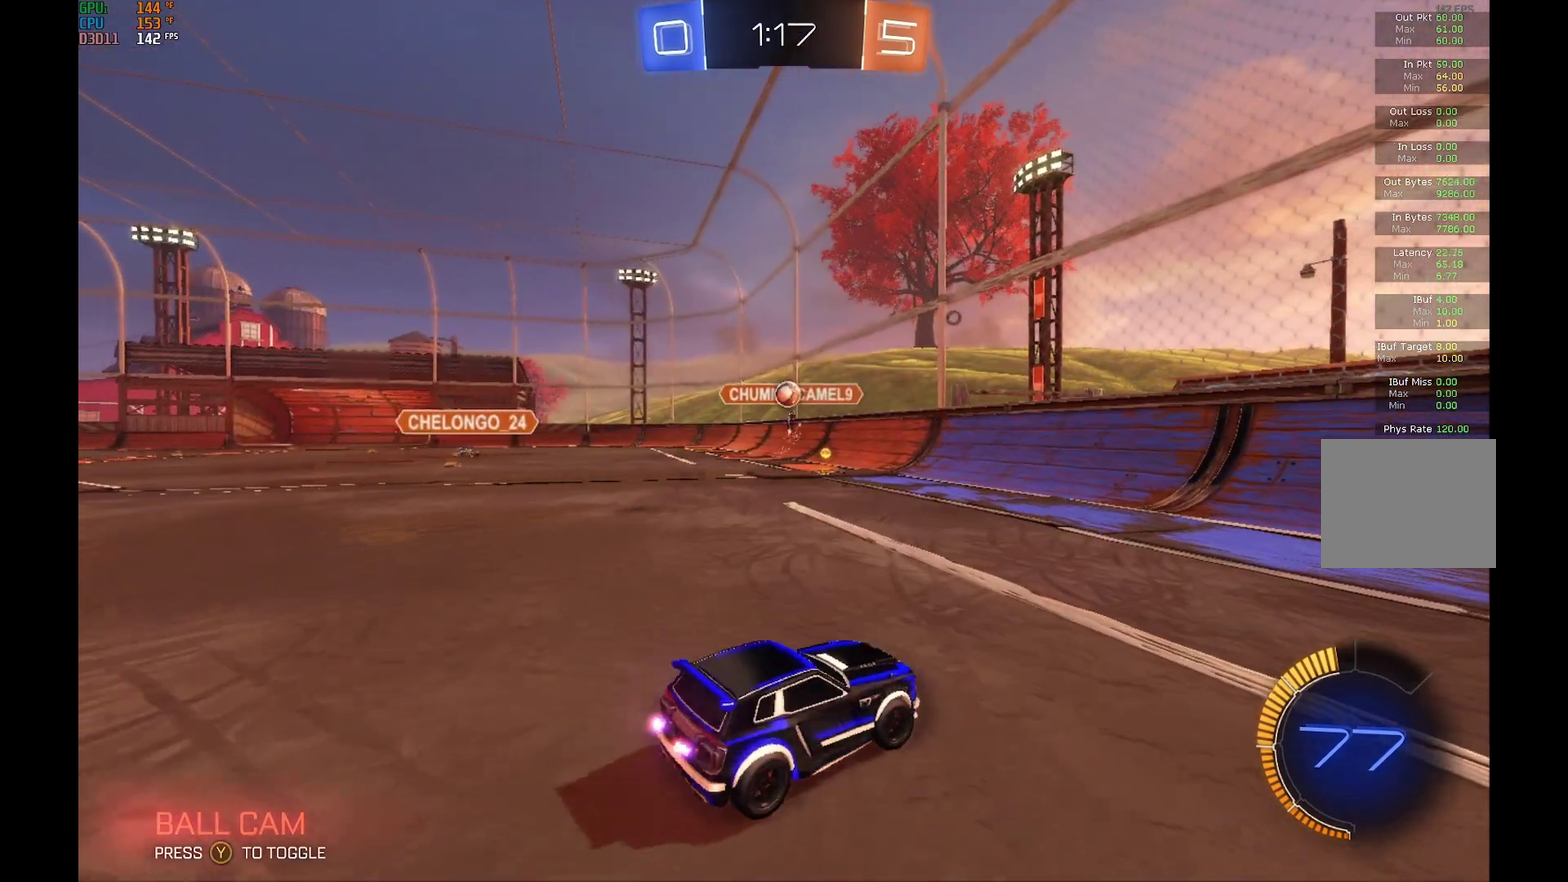
{"buttons": ["R2"], "left_stick": "right", "events": []}
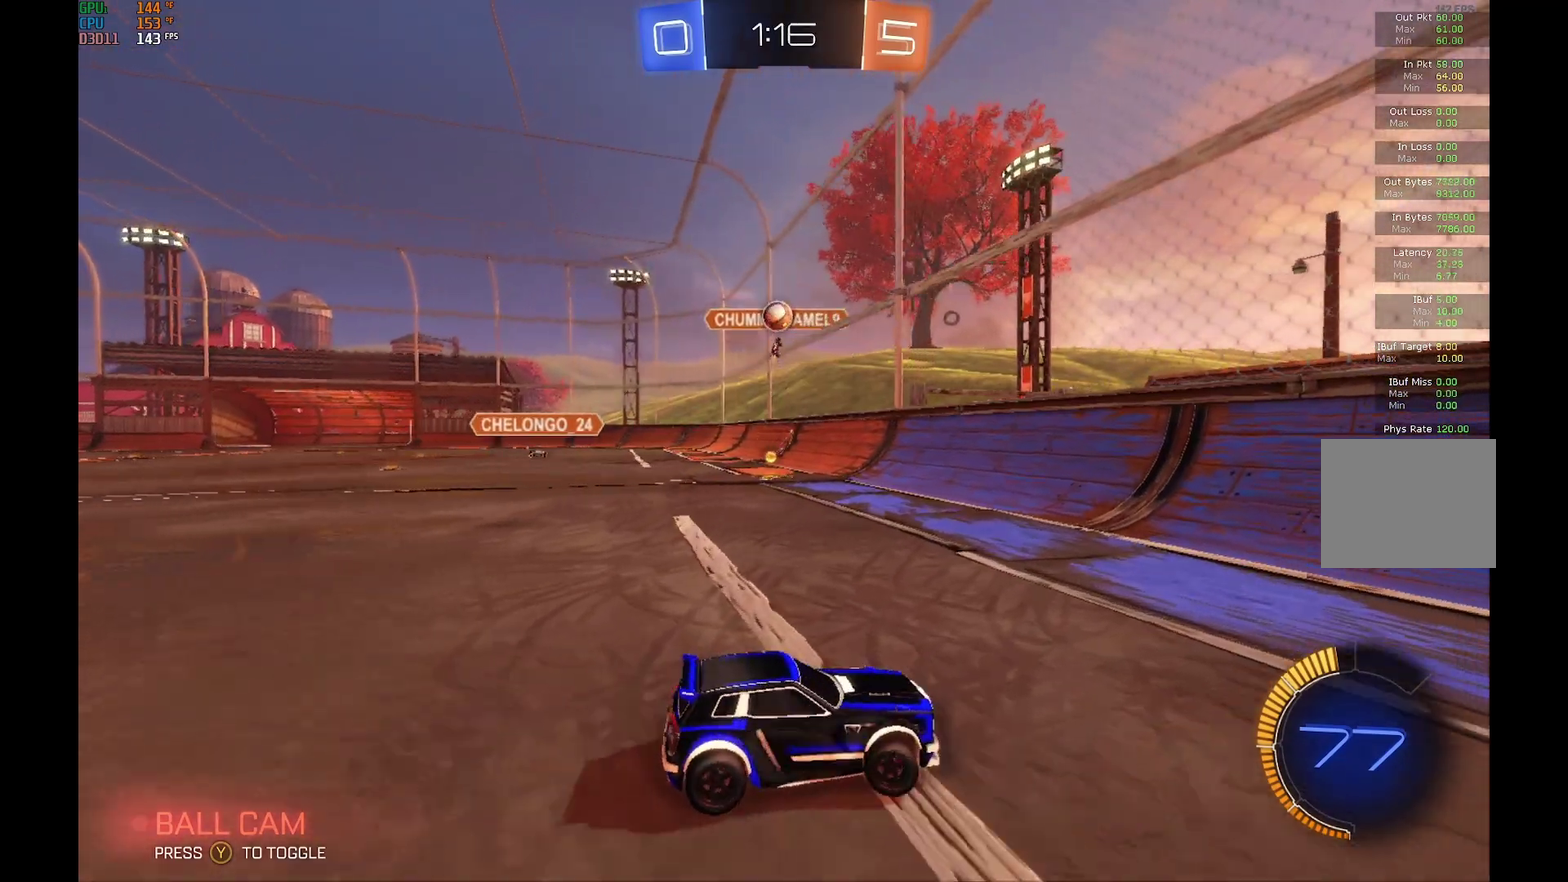
{"buttons": ["R2"], "left_stick": "right", "events": []}
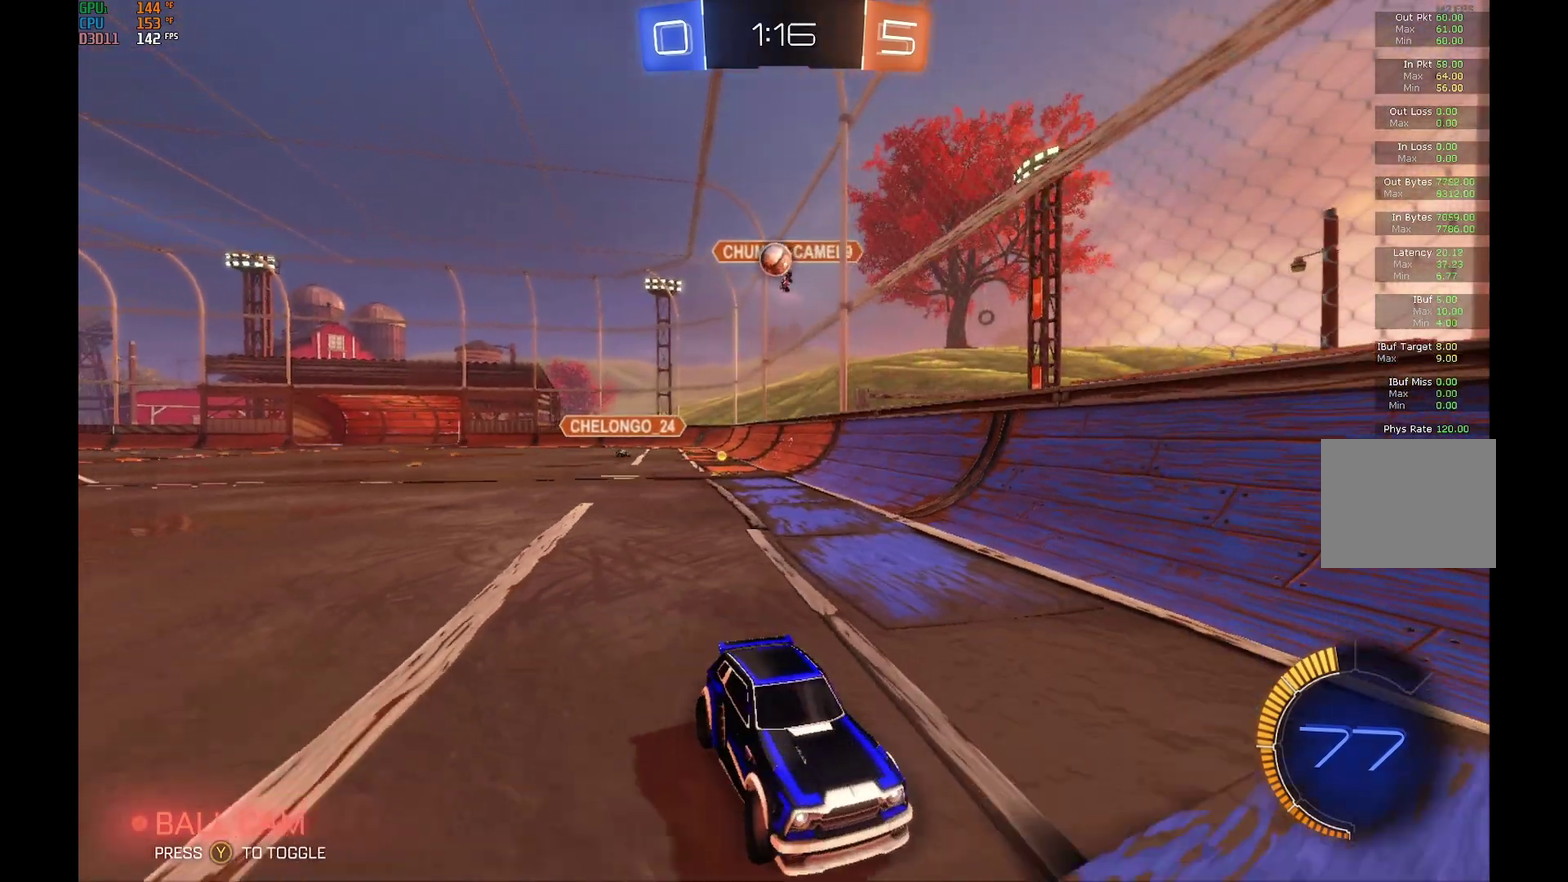
{"buttons": ["R2"], "left_stick": "center", "events": [[233, "left_stick", "center"]]}
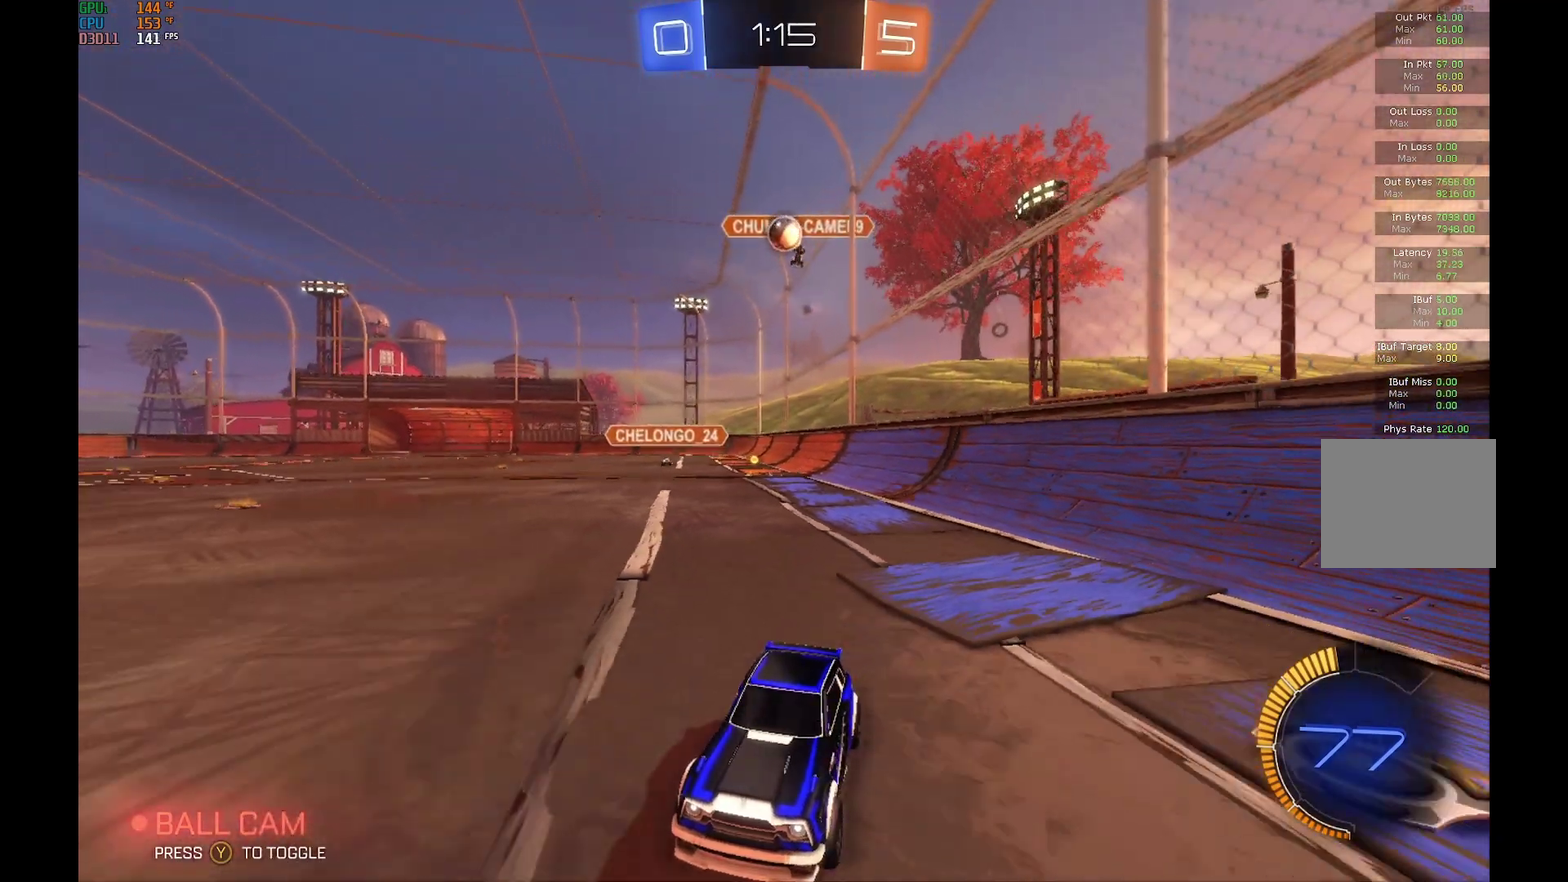
{"buttons": ["R2"], "left_stick": "center", "events": []}
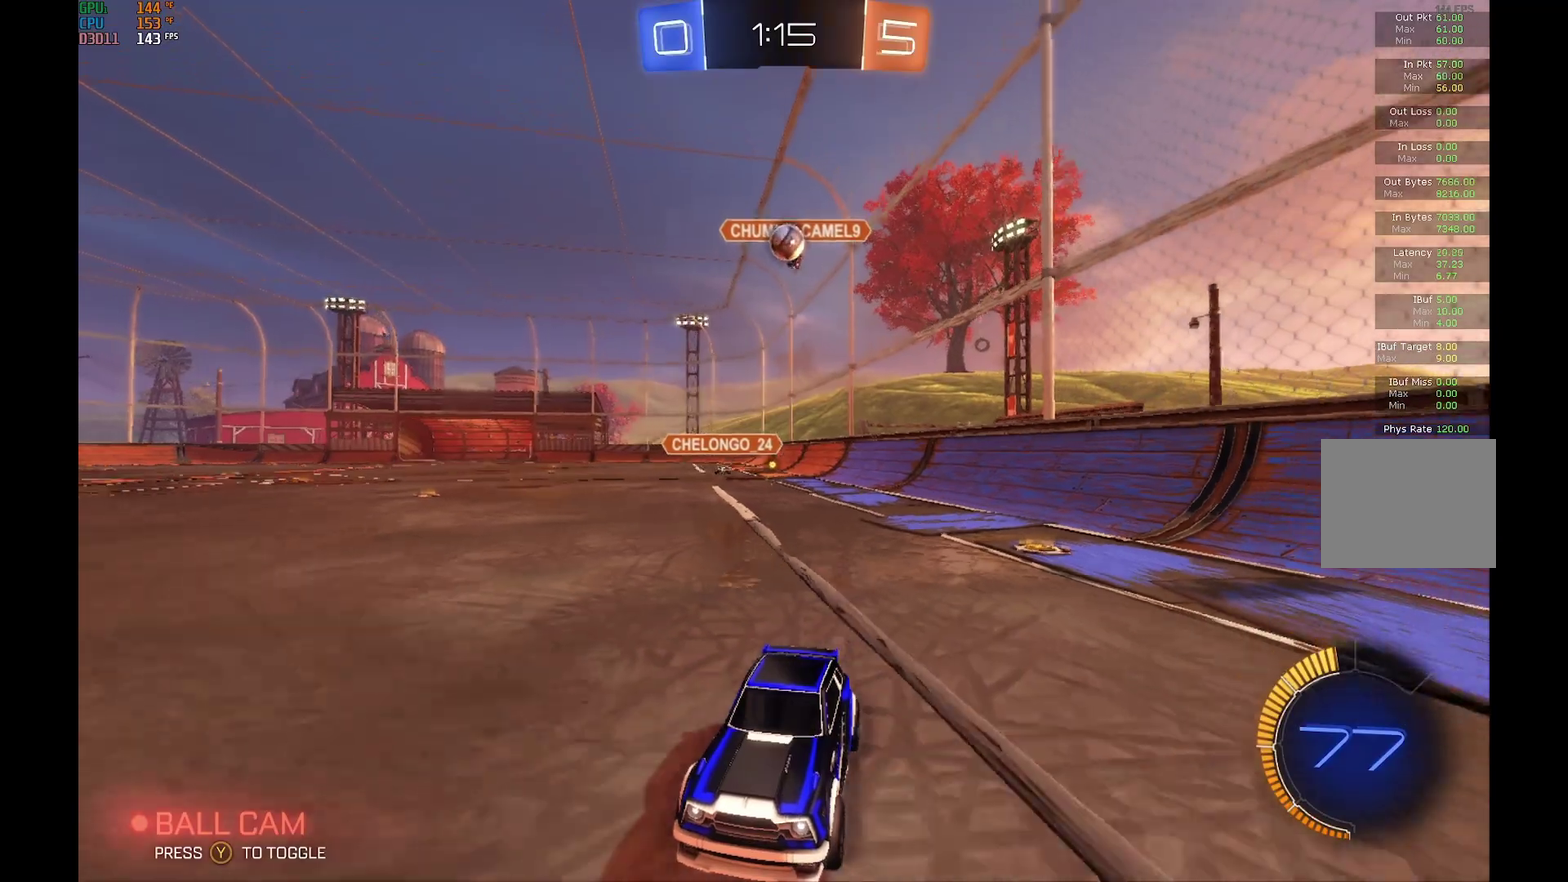
{"buttons": ["R2"], "left_stick": "center", "events": []}
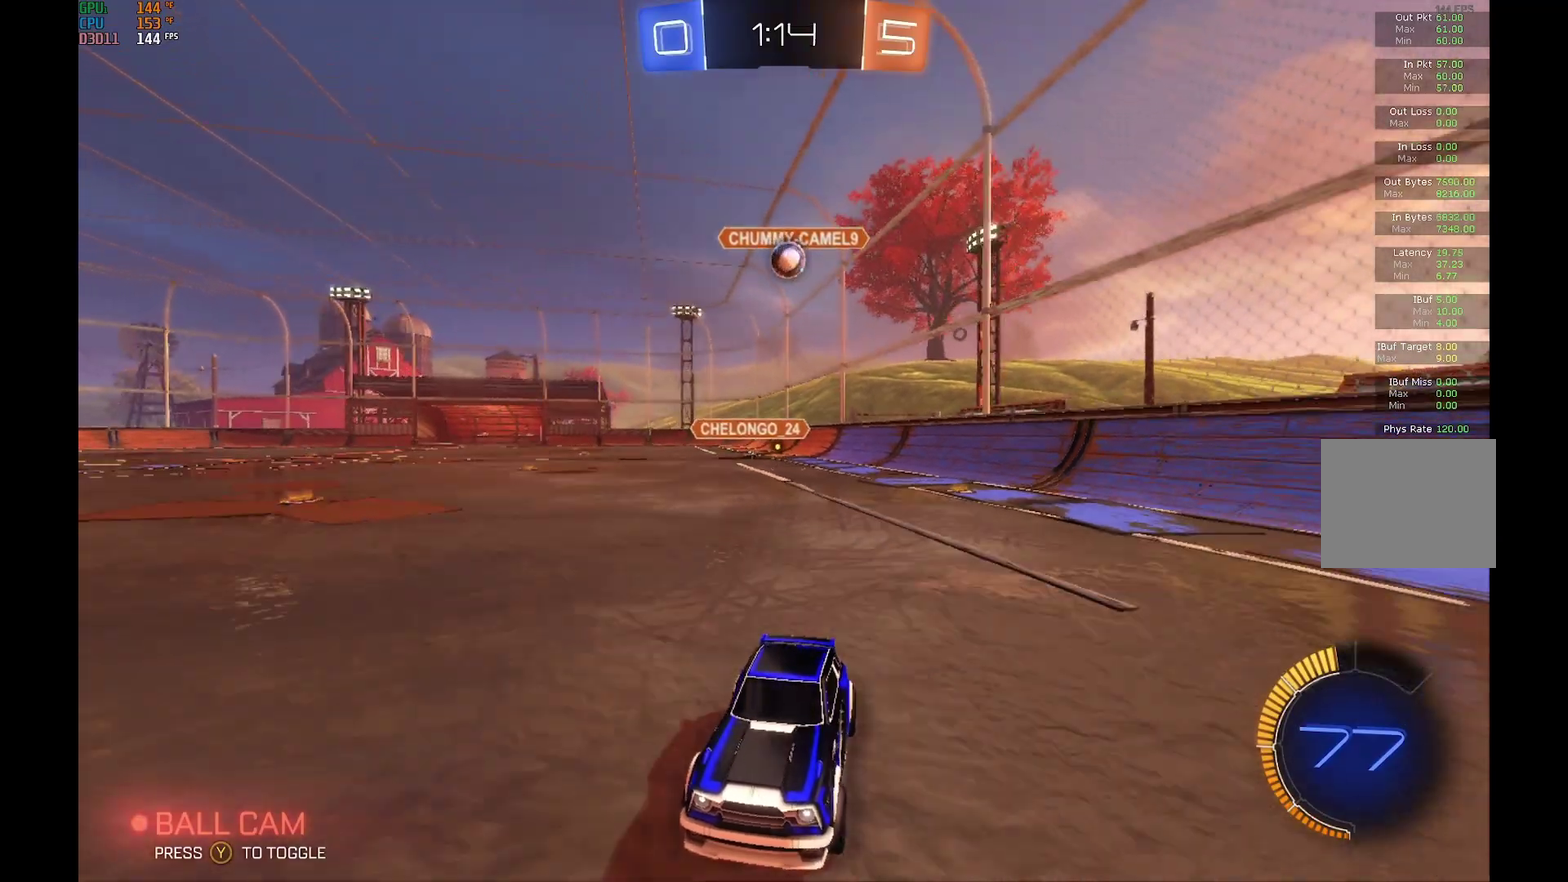
{"buttons": ["R2"], "left_stick": "center", "events": []}
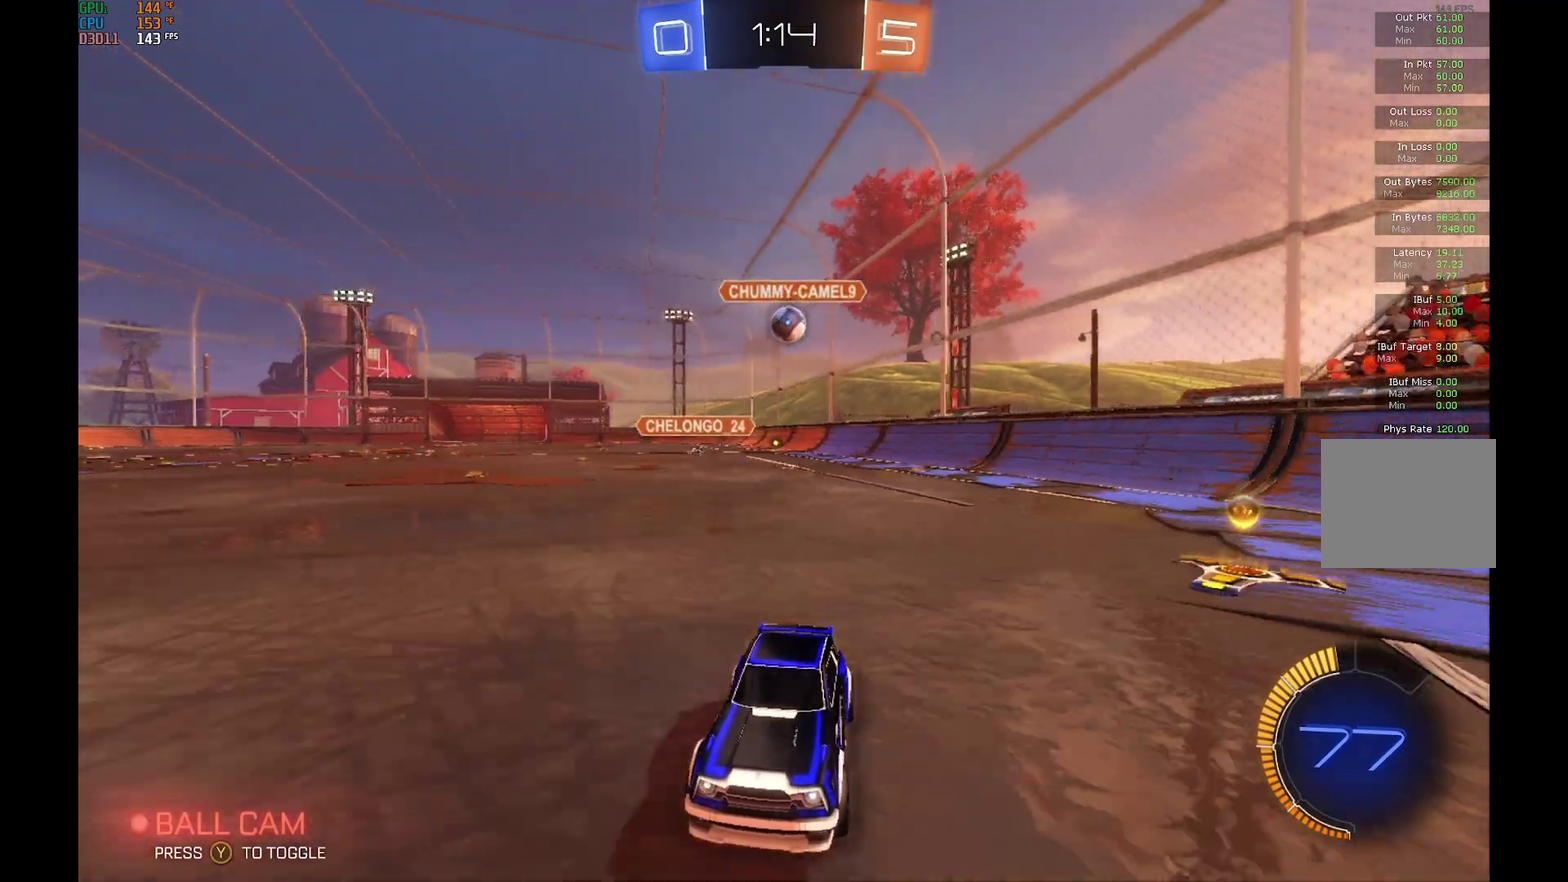
{"buttons": ["L2"], "left_stick": "right", "events": [[200, "left_stick", "right"], [367, "R2", "up"], [467, "L2", "down"]]}